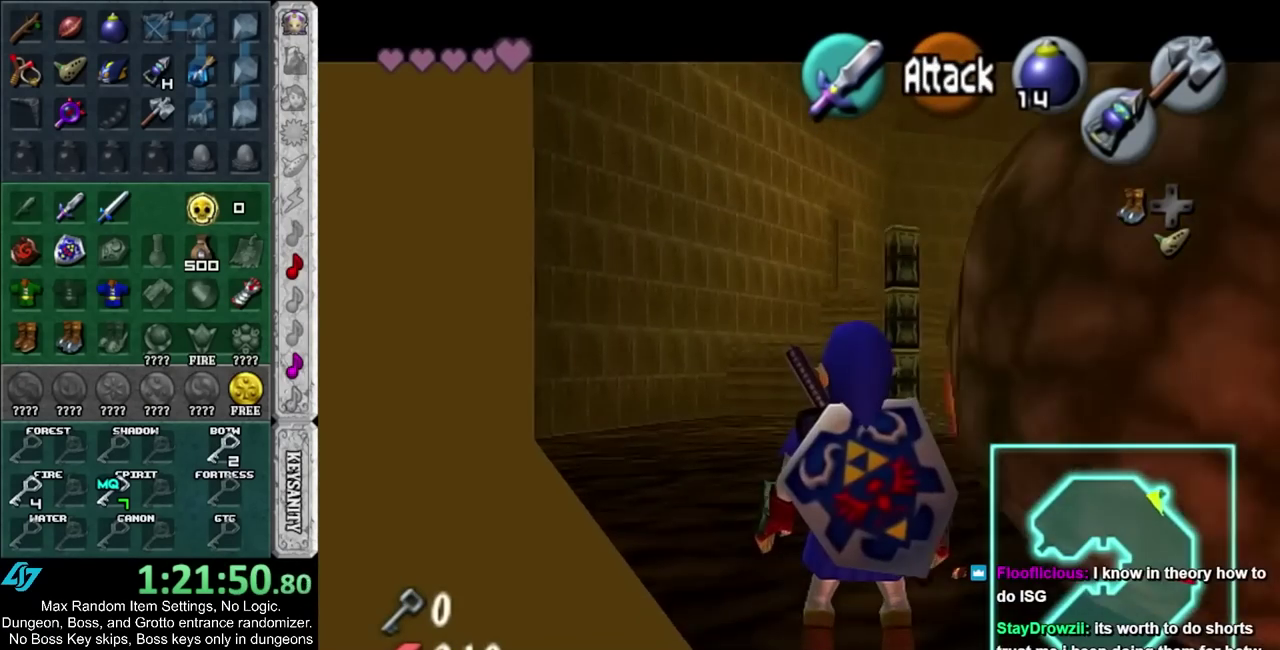
Gameplay with a controller; each line is a JSON object with the inputs held at the frame after it. "events" lists button and stick changes between this image and that frame as [ms after this image, input, new state], when the widget could be followed in between. Not read: L3 R3.
{"buttons": [], "left_stick": "up-left", "right_stick": "center", "events": [[183, "L1", "up"], [433, "left_stick", "up-left"]]}
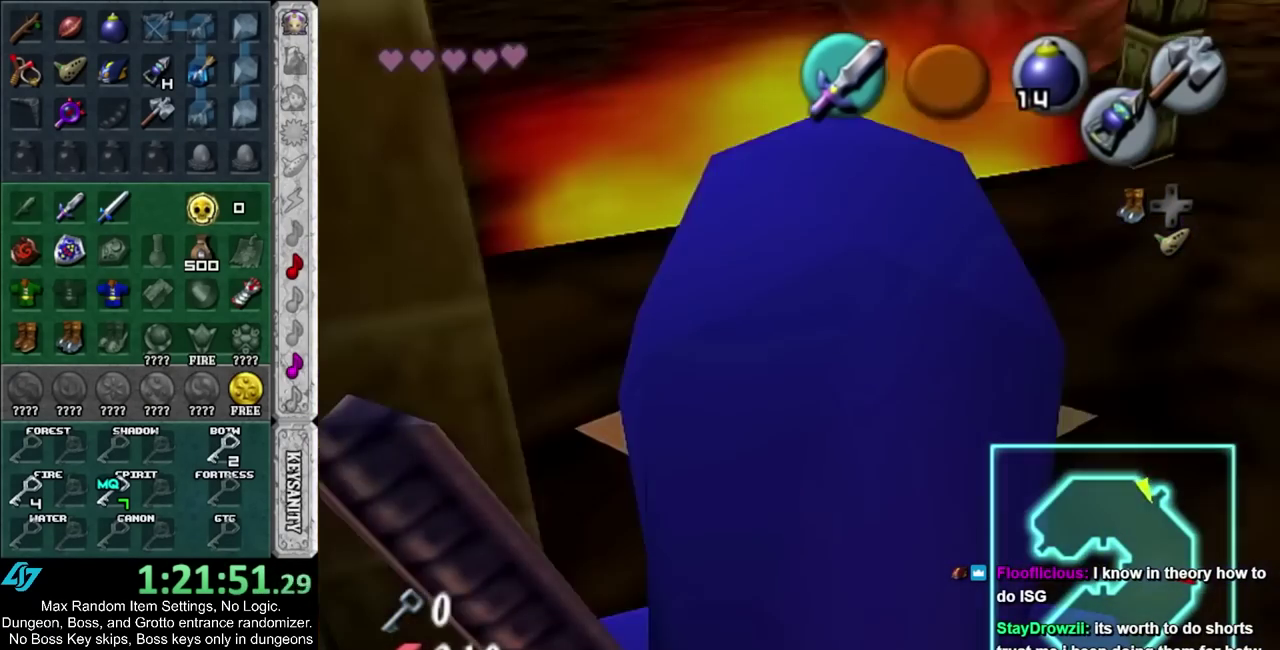
{"buttons": [], "left_stick": "center", "right_stick": "center", "events": [[183, "left_stick", "left"], [283, "CIRCLE", "down"], [283, "left_stick", "center"], [333, "CIRCLE", "up"], [400, "CIRCLE", "down"], [467, "CIRCLE", "up"]]}
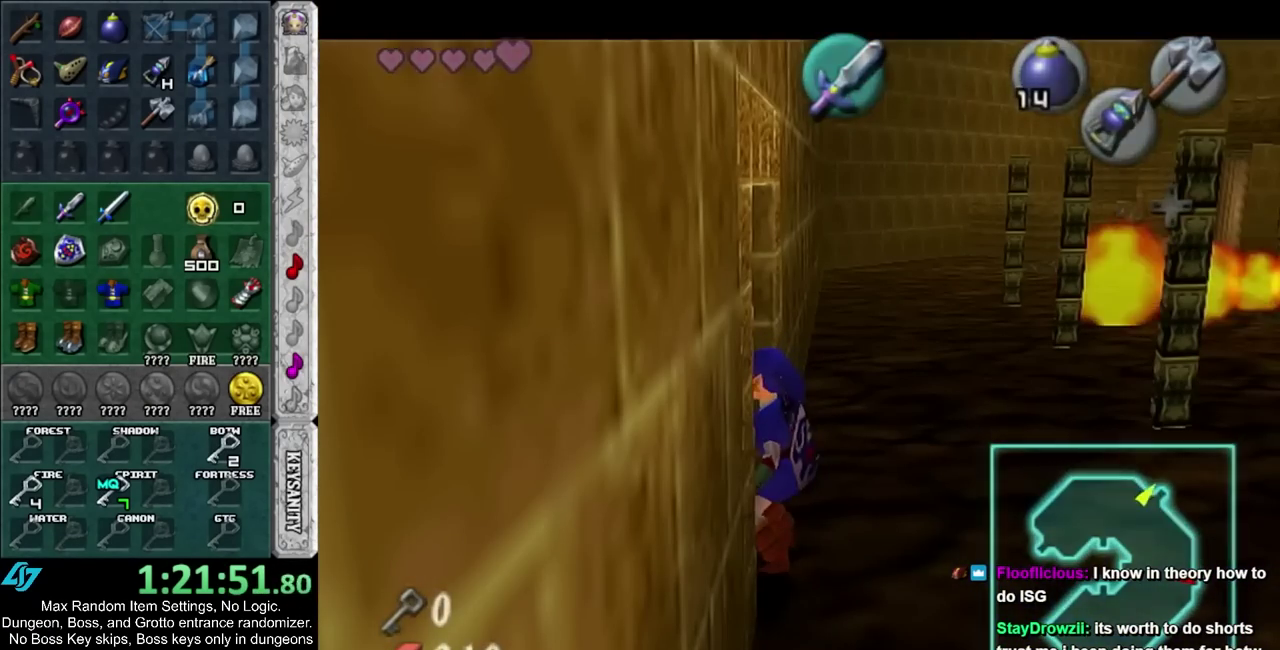
{"buttons": [], "left_stick": "up", "right_stick": "center", "events": [[67, "CIRCLE", "down"], [150, "CIRCLE", "up"], [217, "CIRCLE", "down"], [233, "left_stick", "up"], [300, "CIRCLE", "up"]]}
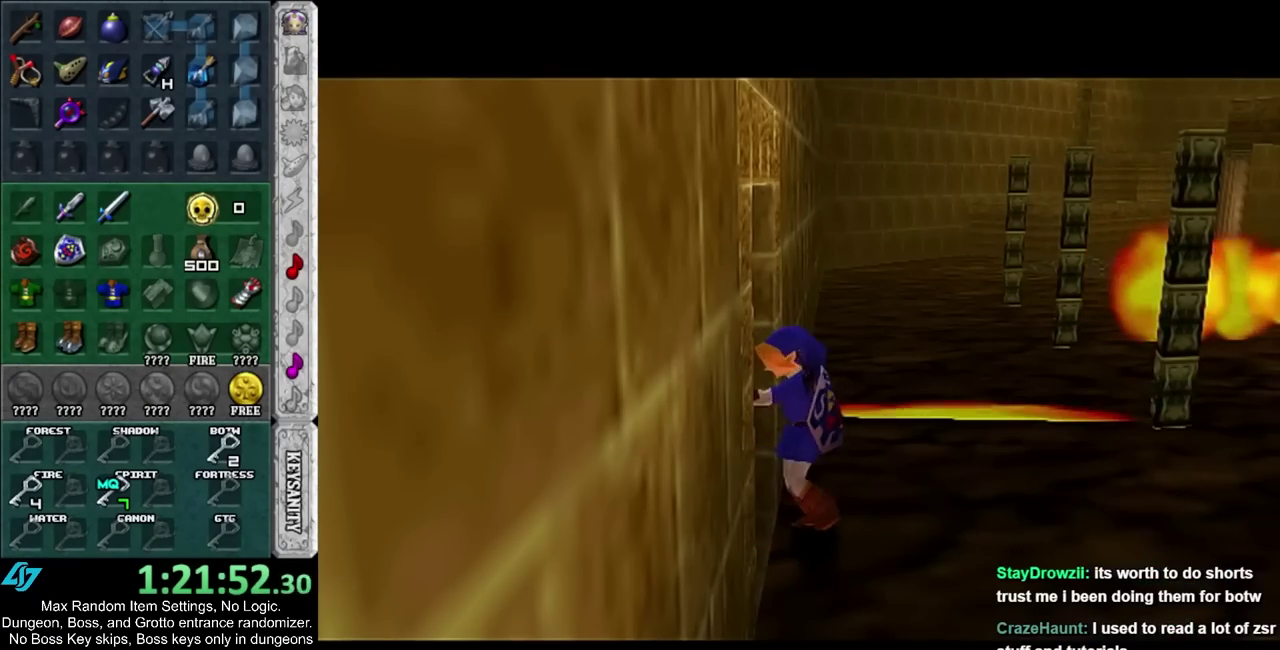
{"buttons": [], "left_stick": "up", "right_stick": "center", "events": []}
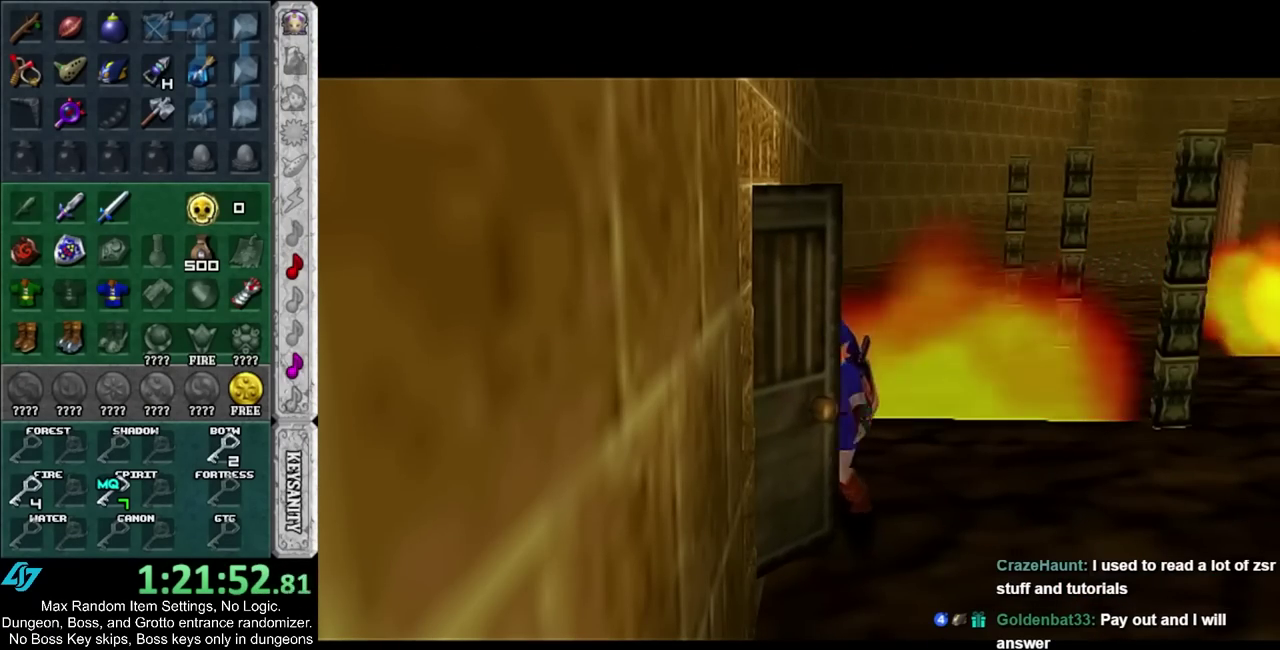
{"buttons": [], "left_stick": "up", "right_stick": "center", "events": []}
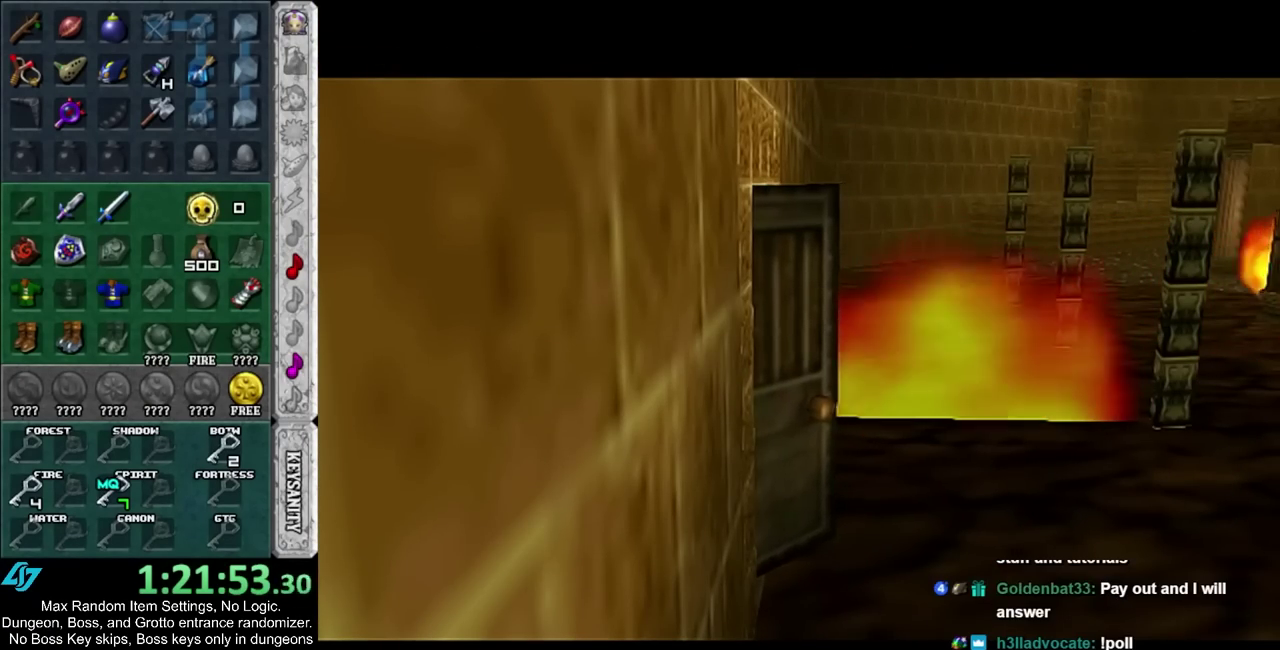
{"buttons": [], "left_stick": "up", "right_stick": "center", "events": []}
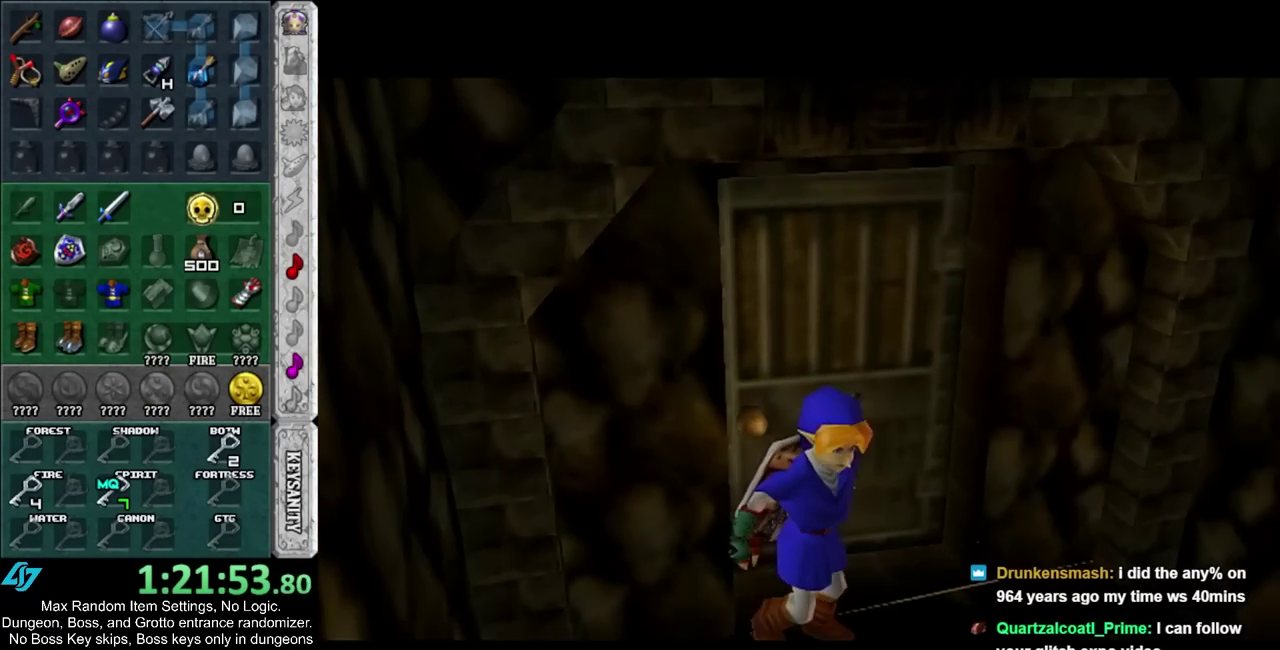
{"buttons": [], "left_stick": "up", "right_stick": "center", "events": []}
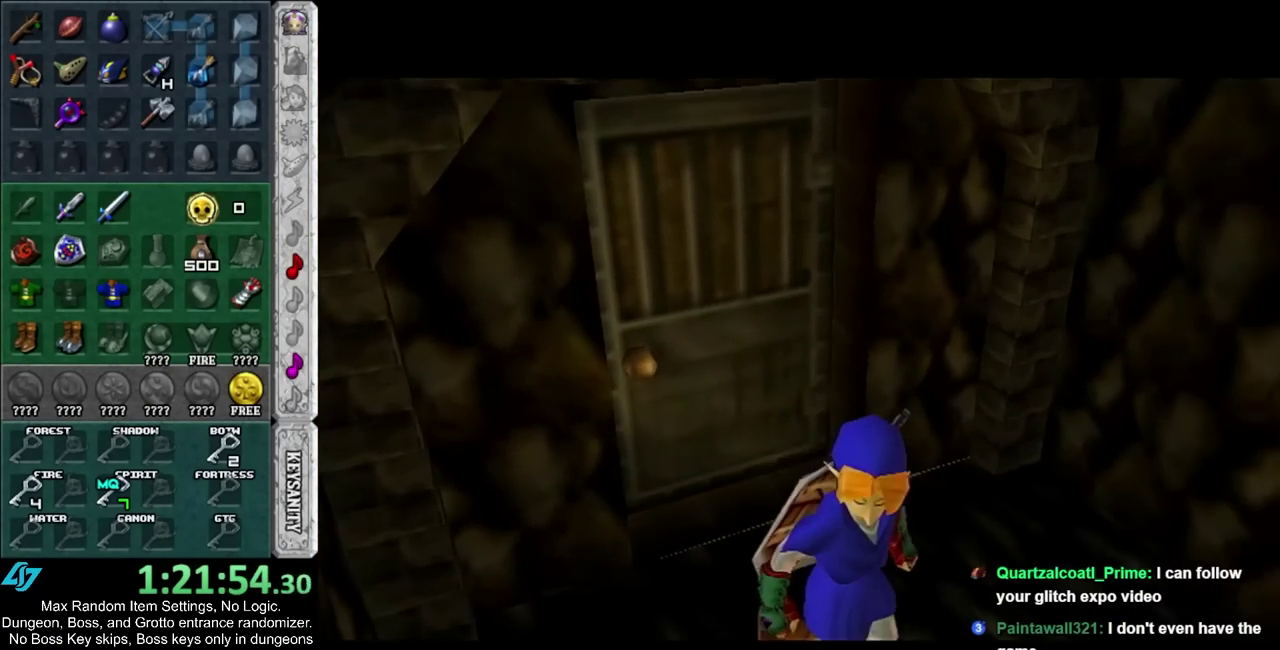
{"buttons": [], "left_stick": "up", "right_stick": "center", "events": []}
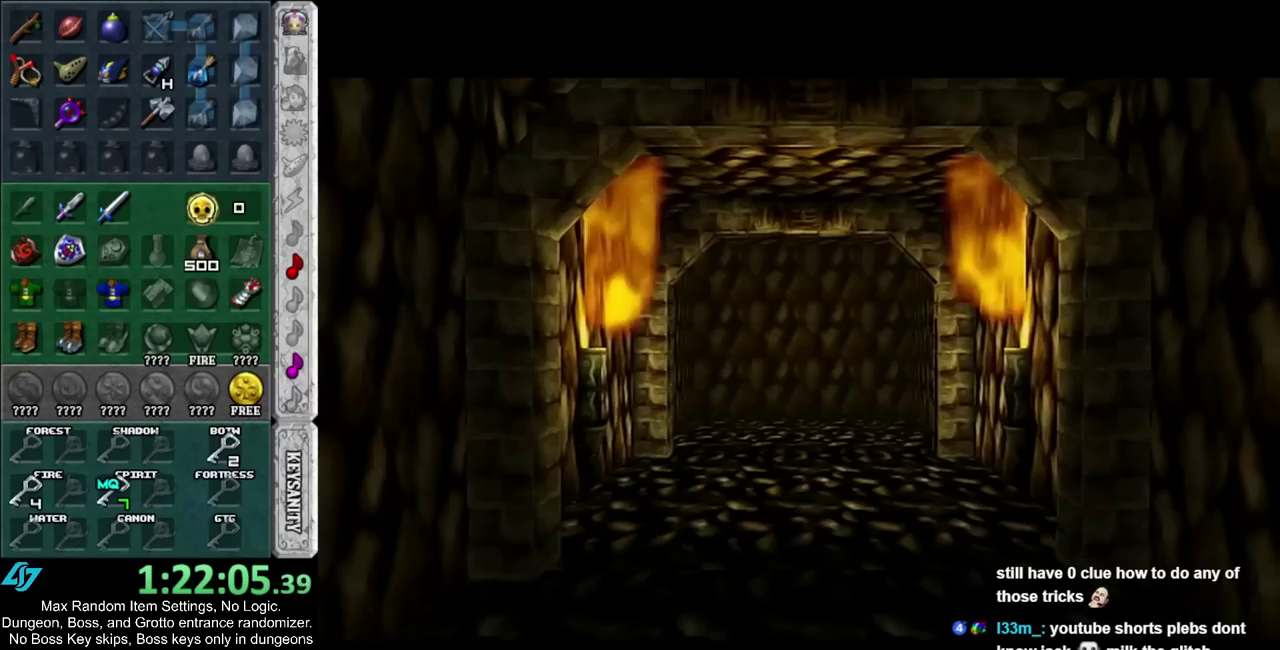
{"buttons": [], "left_stick": "up", "right_stick": "center", "events": []}
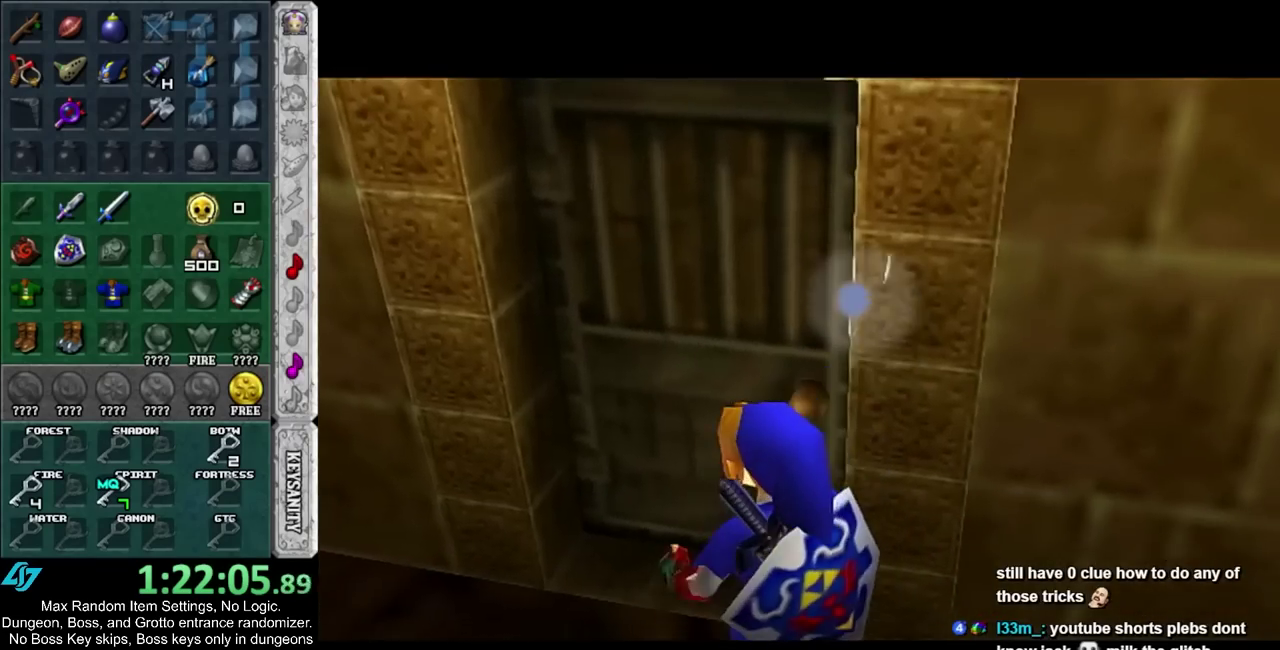
{"buttons": [], "left_stick": "center", "right_stick": "center", "events": [[117, "left_stick", "center"]]}
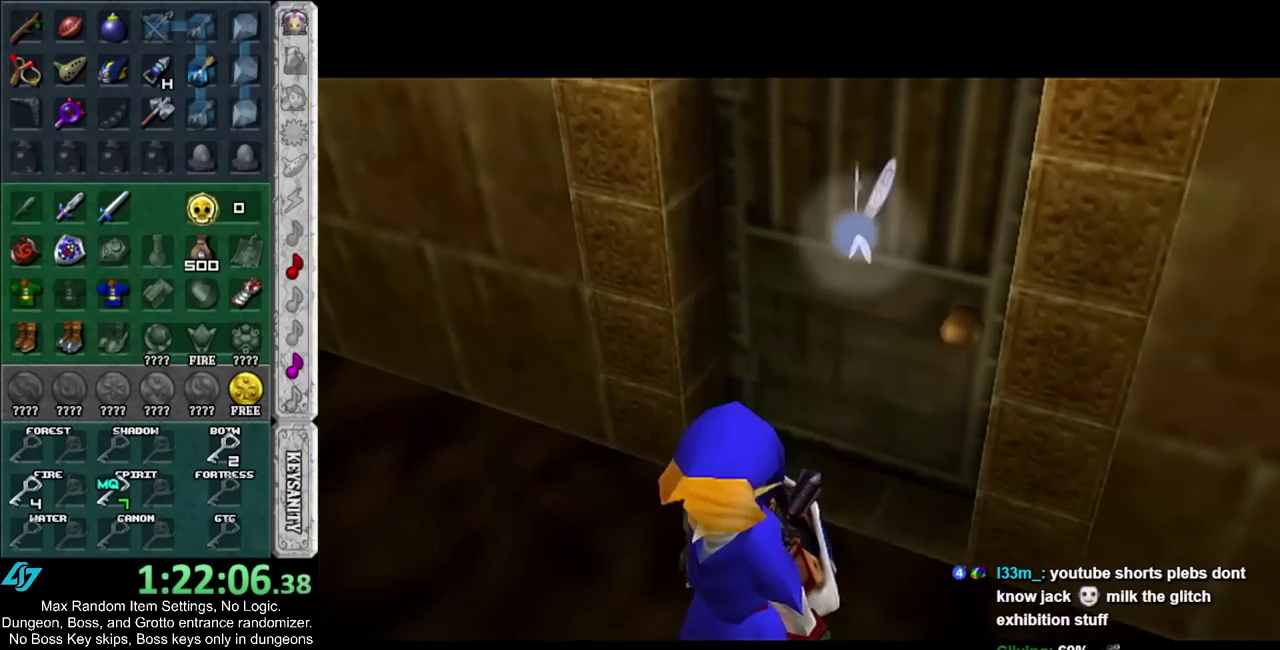
{"buttons": [], "left_stick": "center", "right_stick": "center", "events": []}
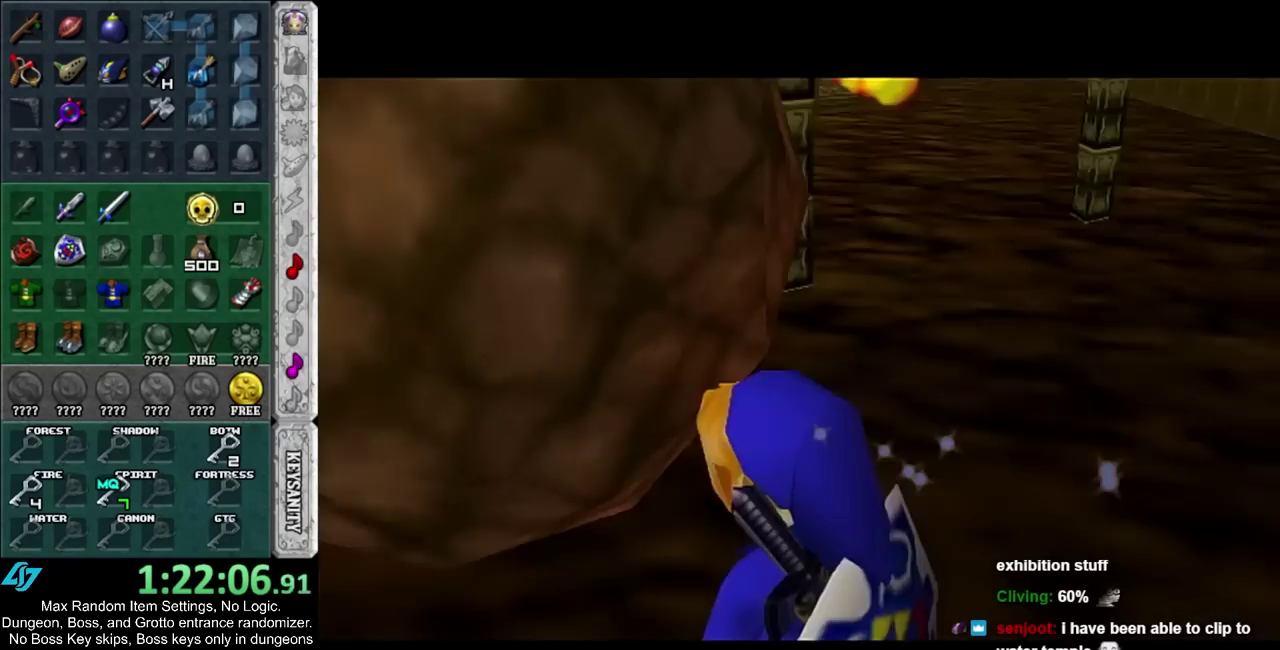
{"buttons": ["L1"], "left_stick": "left", "right_stick": "center", "events": [[183, "TRIANGLE", "down"], [300, "TRIANGLE", "up"], [383, "left_stick", "left"], [483, "L1", "down"]]}
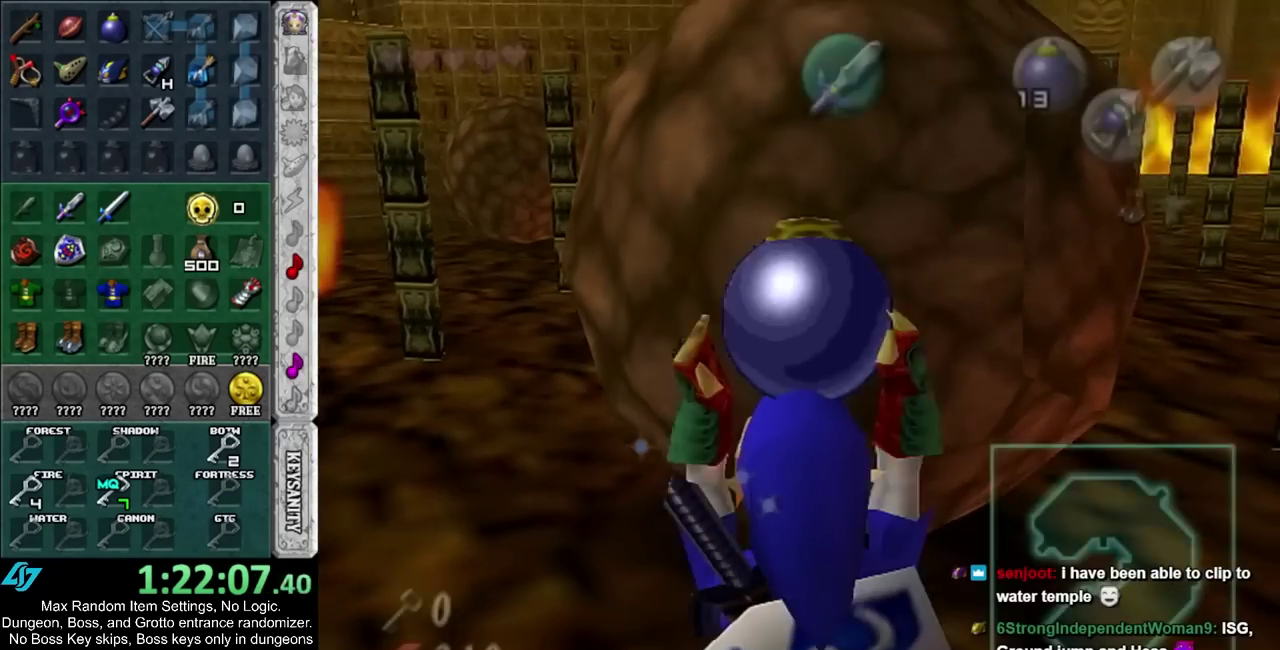
{"buttons": [], "left_stick": "center", "right_stick": "center", "events": [[17, "left_stick", "center"], [200, "L1", "up"]]}
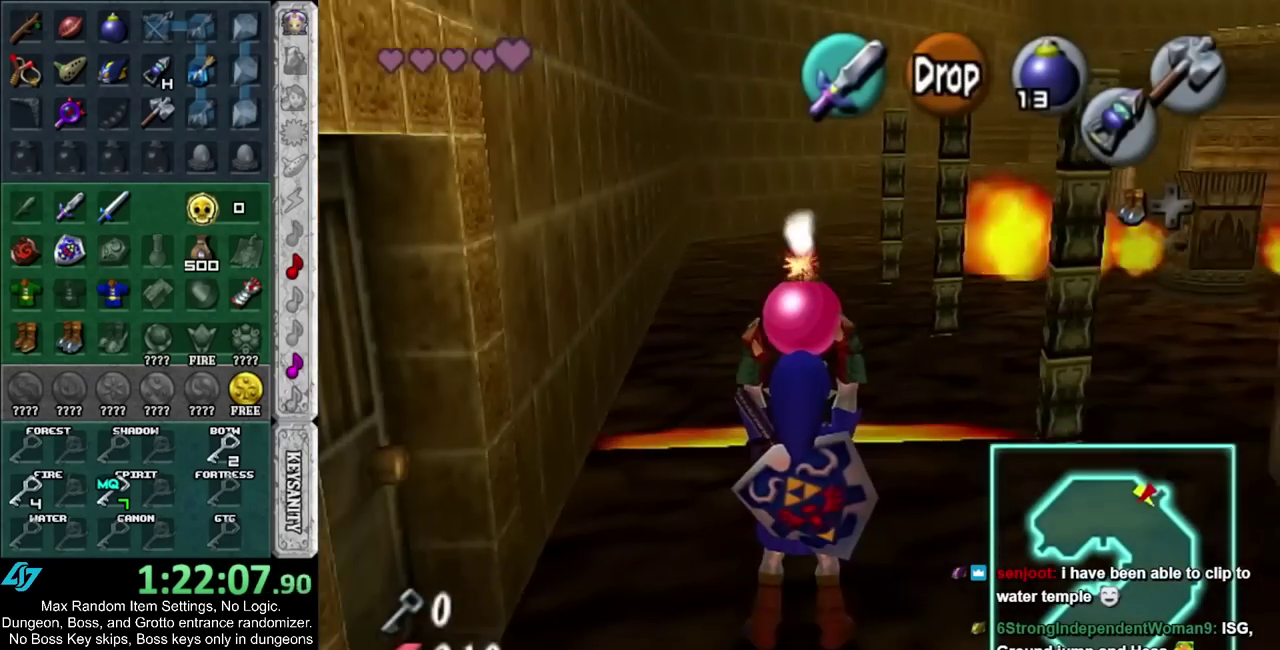
{"buttons": ["L1"], "left_stick": "left", "right_stick": "center", "events": [[150, "L1", "down"], [267, "left_stick", "up-left"], [383, "left_stick", "left"]]}
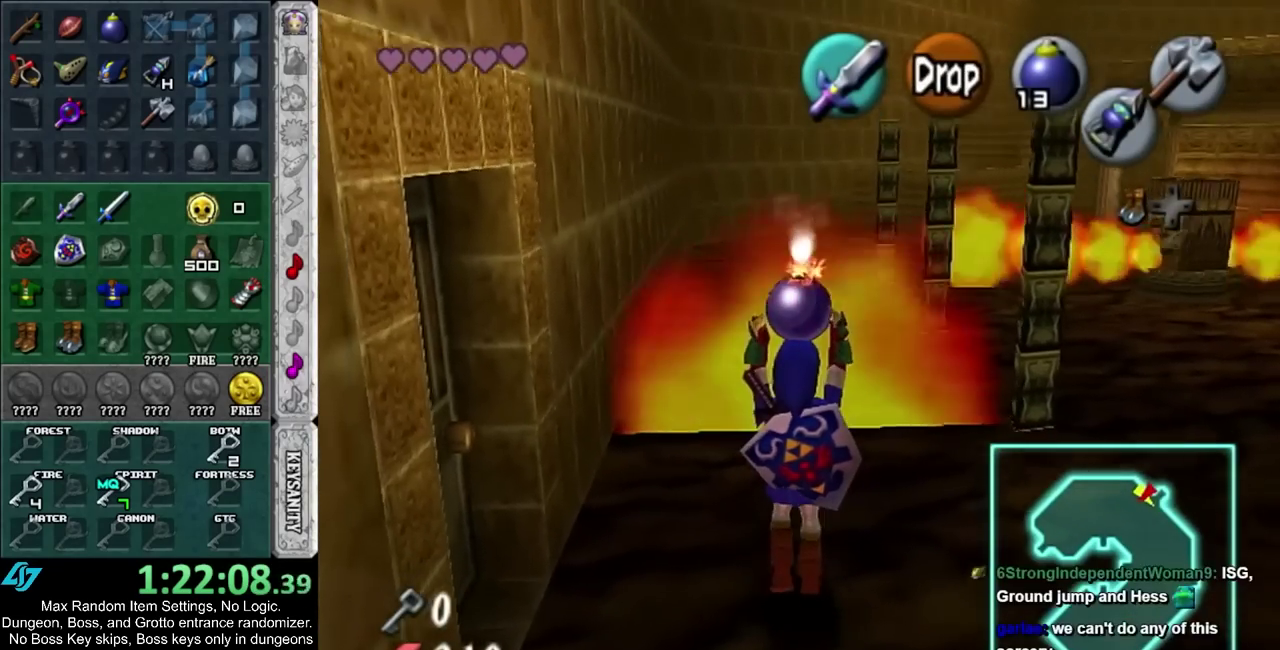
{"buttons": ["L1"], "left_stick": "center", "right_stick": "center", "events": [[133, "left_stick", "center"]]}
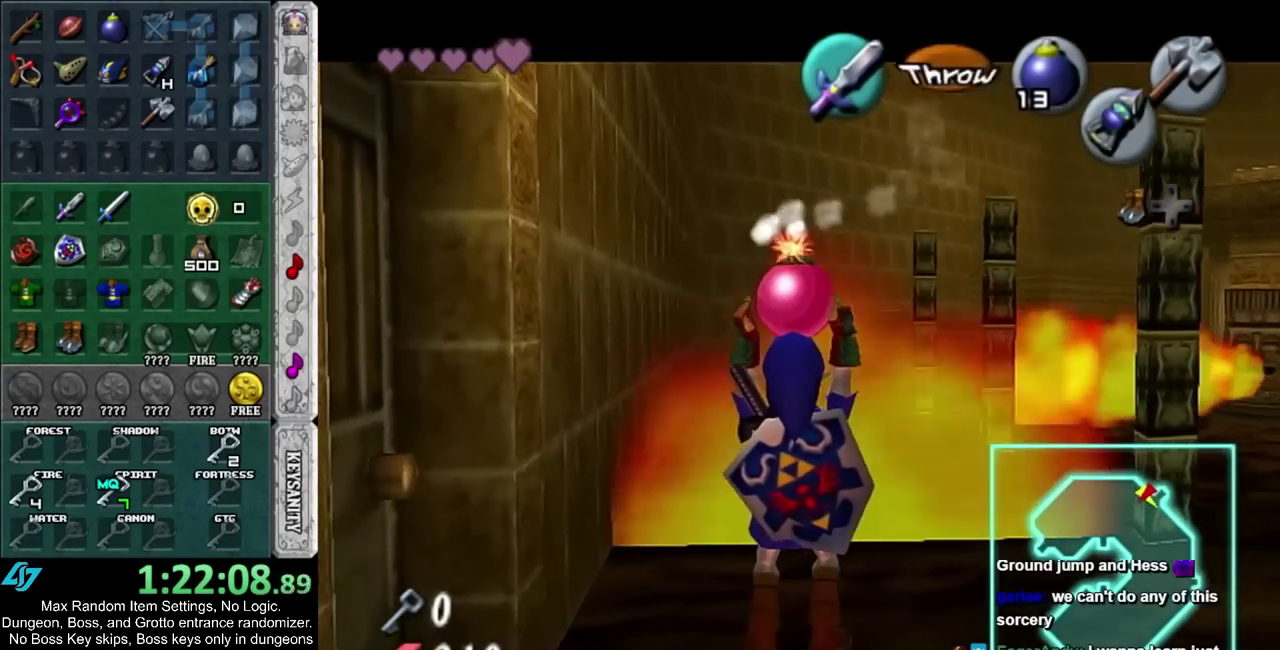
{"buttons": ["L1"], "left_stick": "center", "right_stick": "center", "events": []}
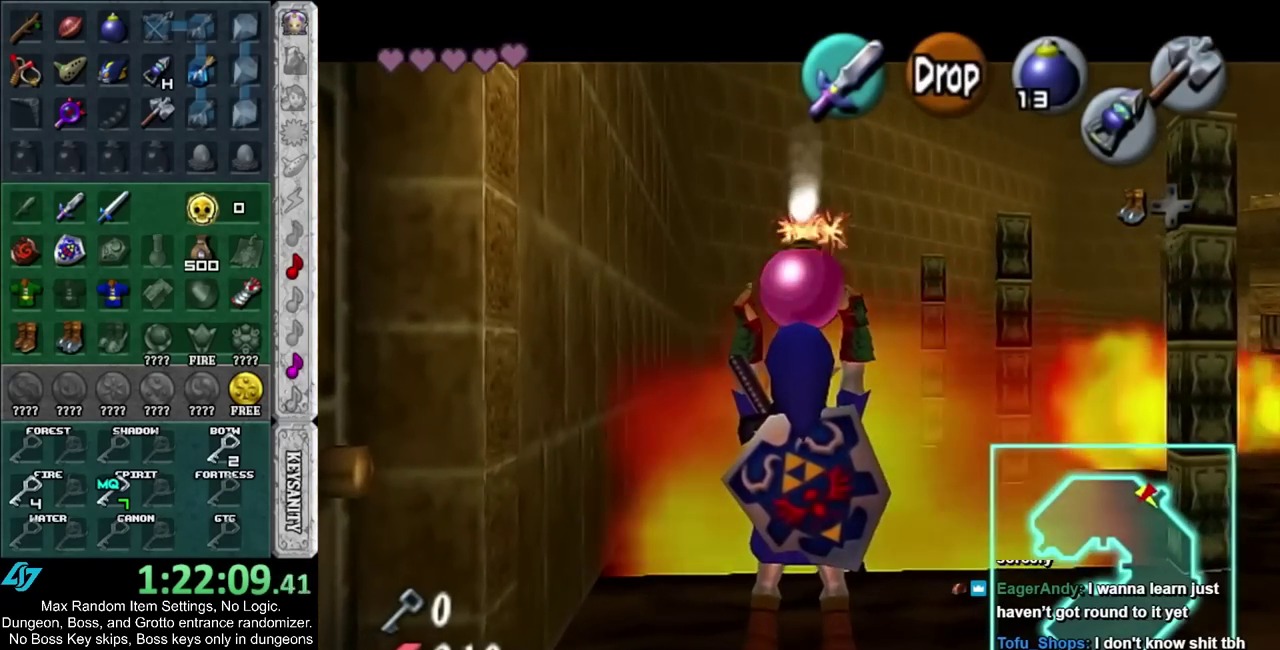
{"buttons": ["L1", "R1"], "left_stick": "down", "right_stick": "center", "events": [[167, "left_stick", "down"], [367, "R1", "down"]]}
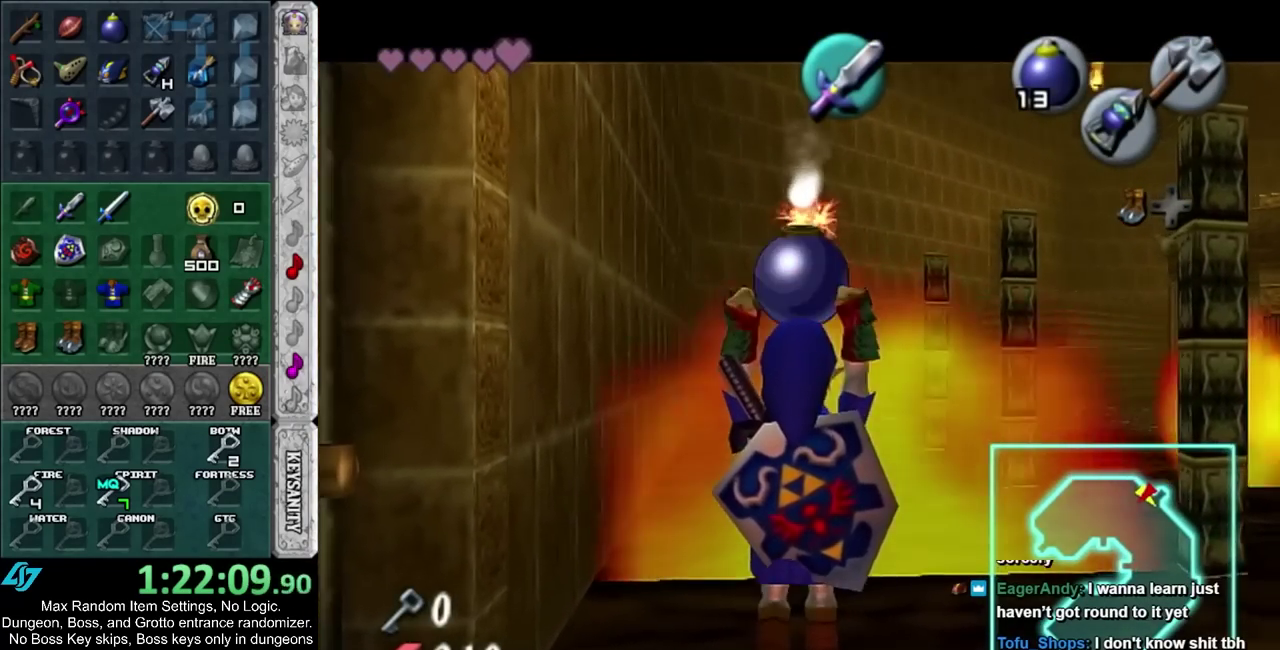
{"buttons": ["CIRCLE", "L1", "R1"], "left_stick": "center", "right_stick": "center", "events": [[50, "left_stick", "center"], [483, "CIRCLE", "down"]]}
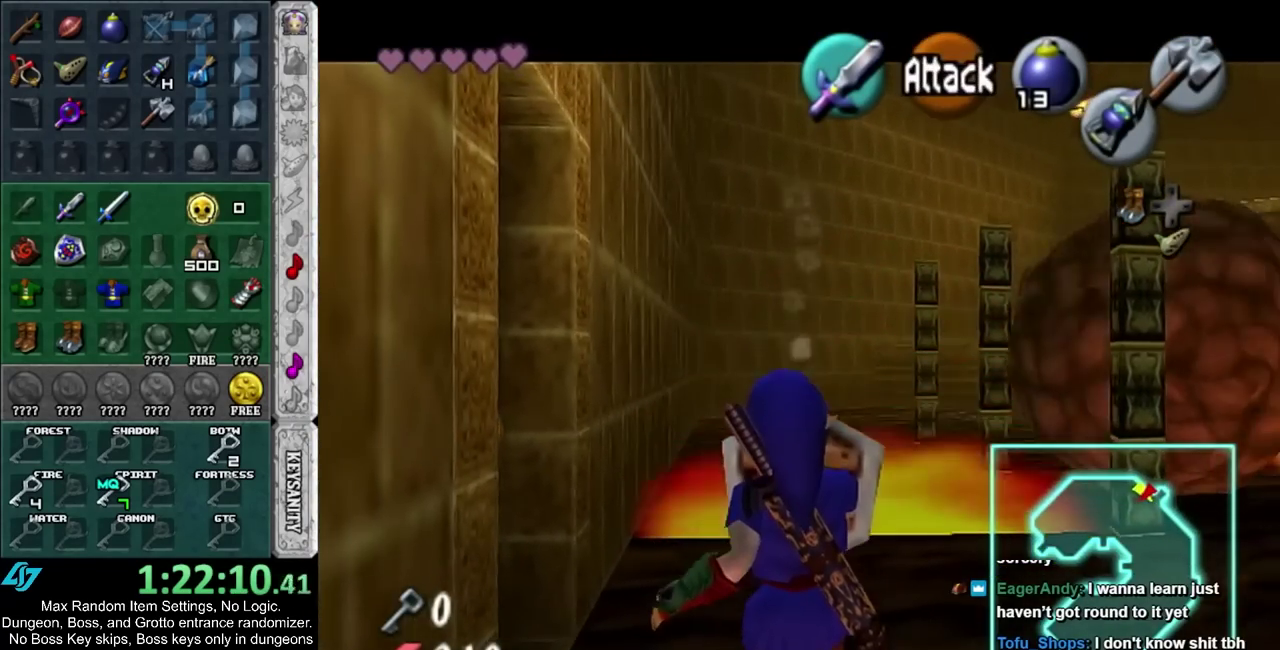
{"buttons": [], "left_stick": "right", "right_stick": "center", "events": [[83, "CIRCLE", "up"], [150, "L1", "up"], [167, "R1", "up"], [167, "left_stick", "right"]]}
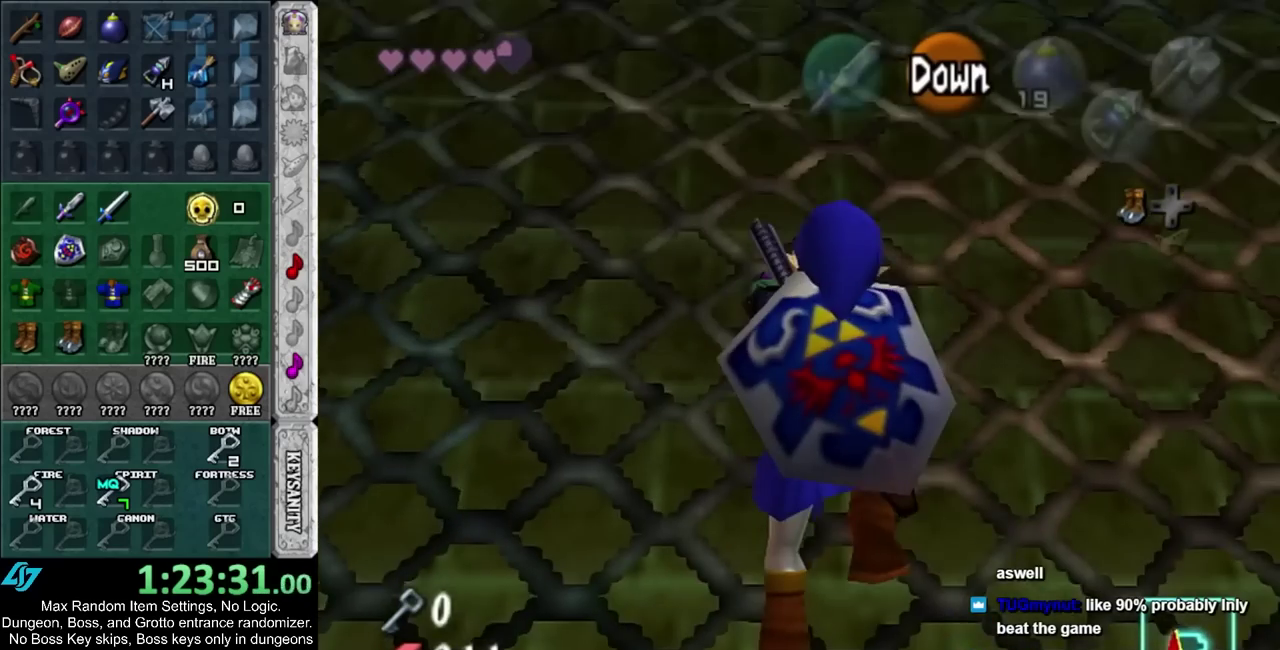
{"buttons": [], "left_stick": "right", "right_stick": "center", "events": [[17, "CIRCLE", "down"], [167, "CIRCLE", "up"]]}
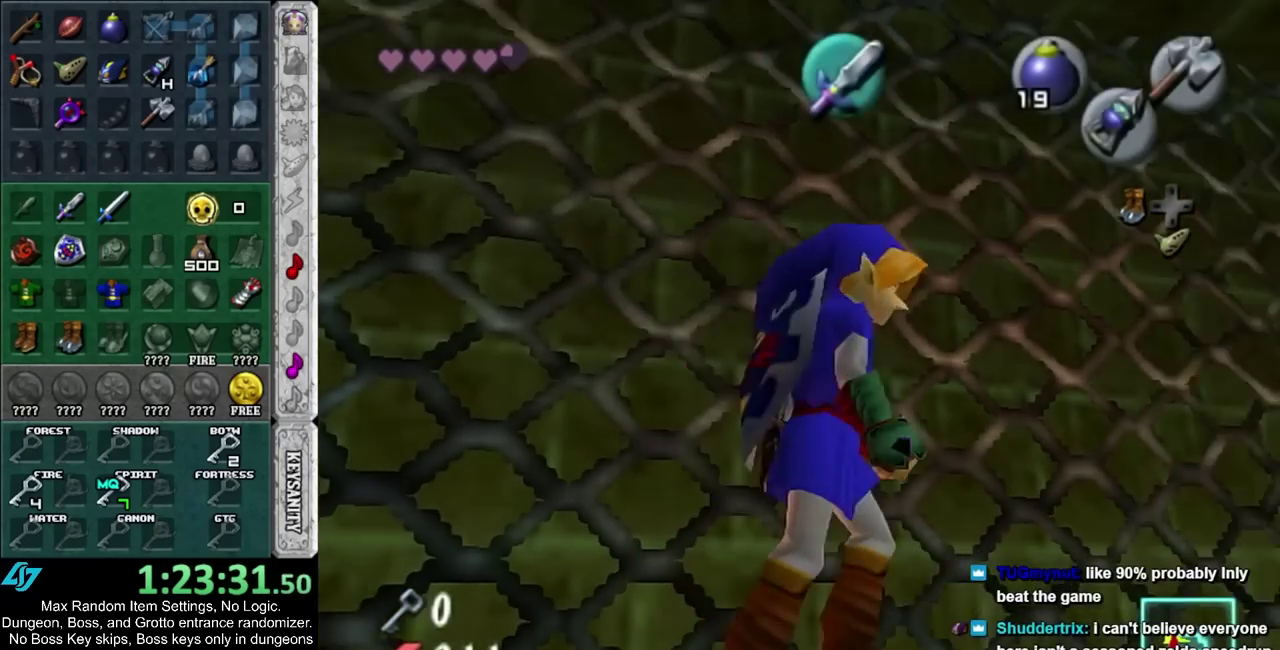
{"buttons": [], "left_stick": "up-right", "right_stick": "center", "events": [[300, "left_stick", "up-right"]]}
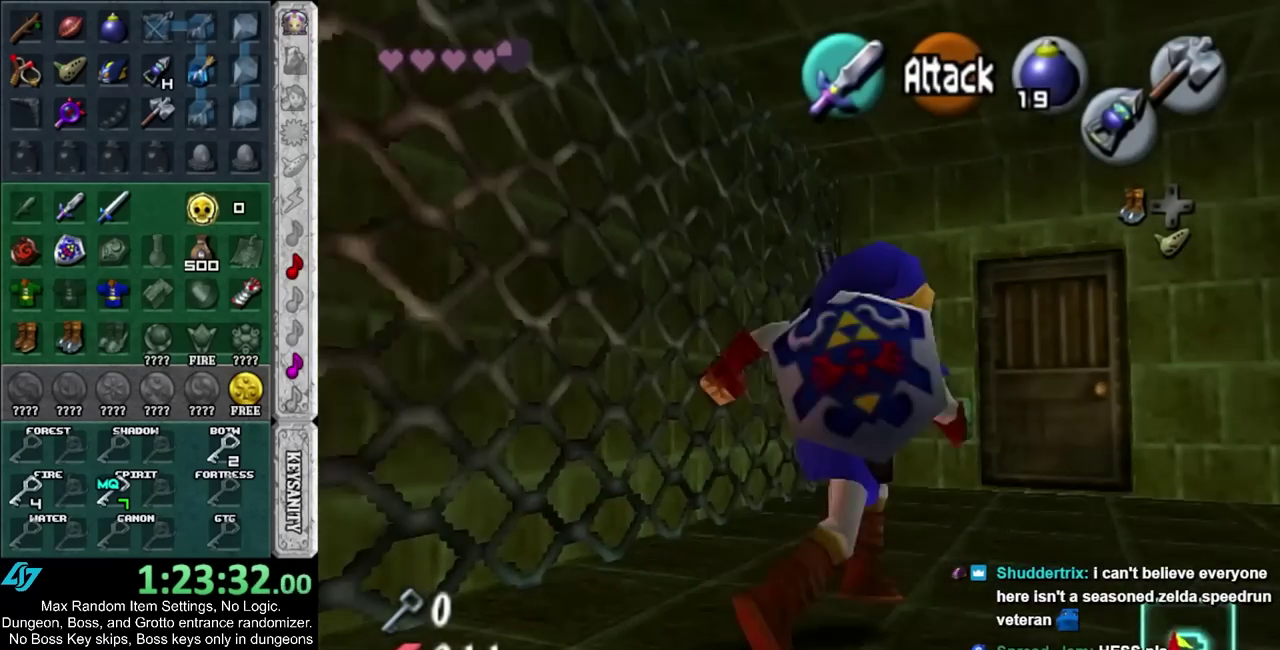
{"buttons": [], "left_stick": "up", "right_stick": "center", "events": [[133, "left_stick", "up"]]}
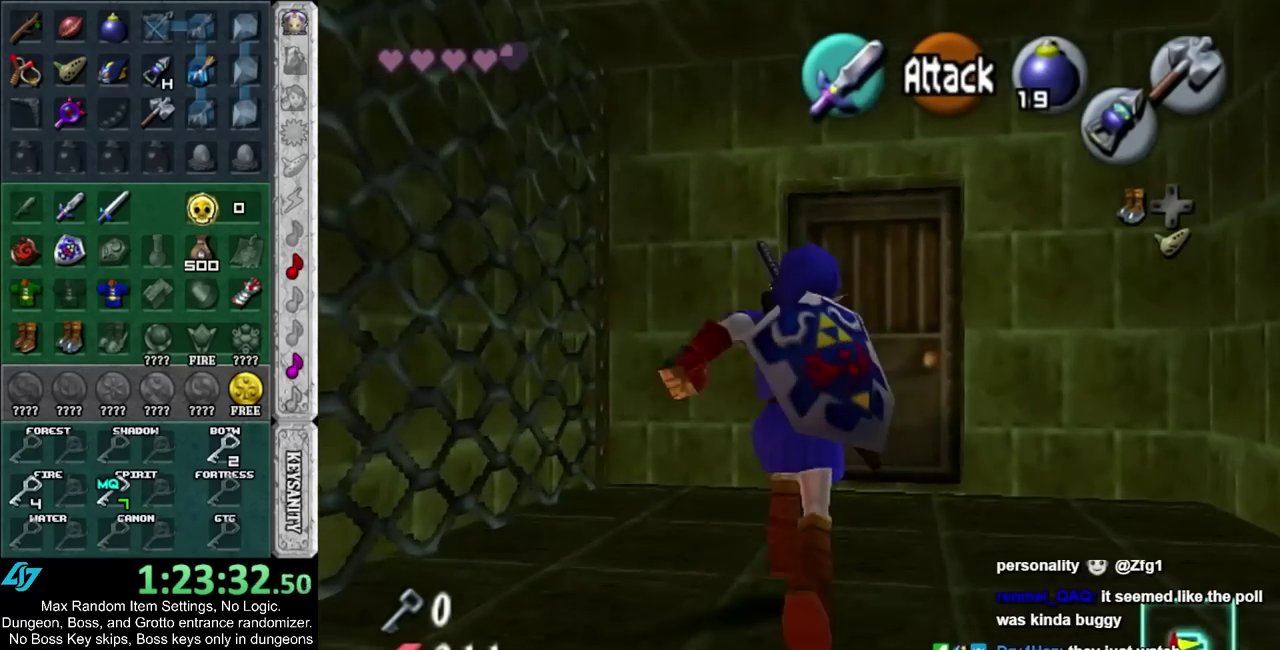
{"buttons": [], "left_stick": "center", "right_stick": "center", "events": [[317, "CIRCLE", "down"], [350, "left_stick", "center"], [417, "CIRCLE", "up"]]}
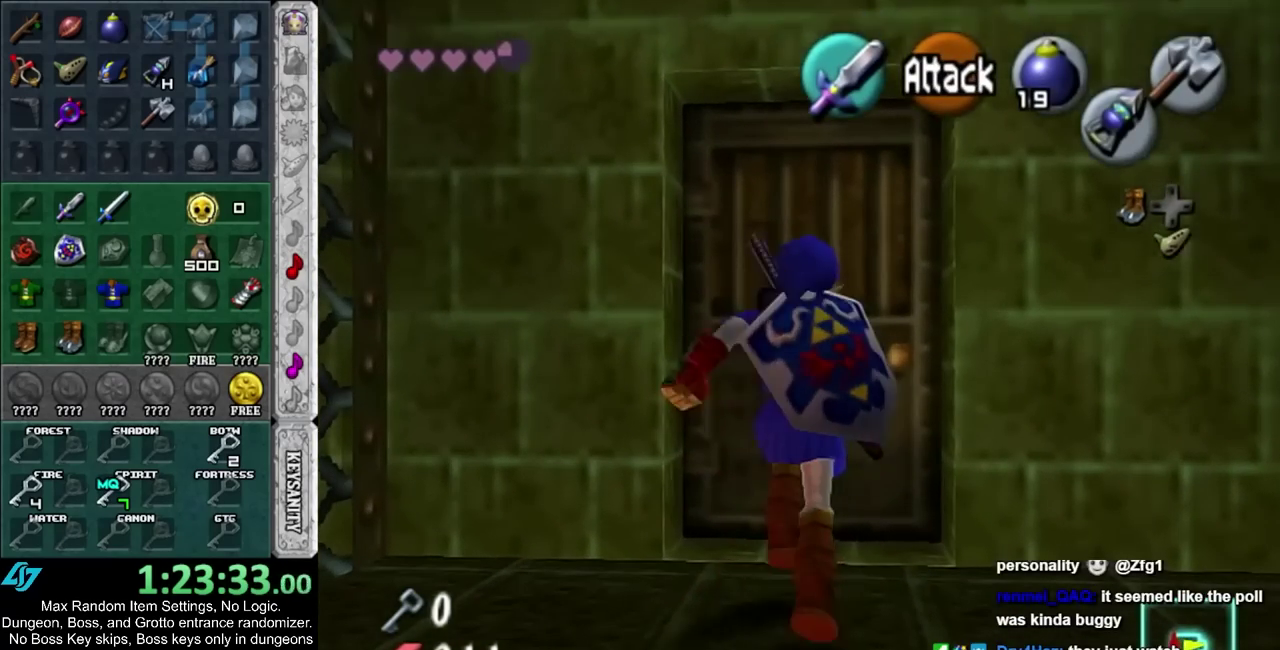
{"buttons": [], "left_stick": "up", "right_stick": "center", "events": [[17, "CIRCLE", "down"], [83, "CIRCLE", "up"], [133, "CIRCLE", "down"], [233, "CIRCLE", "up"], [283, "CIRCLE", "down"], [283, "left_stick", "up"], [350, "CIRCLE", "up"]]}
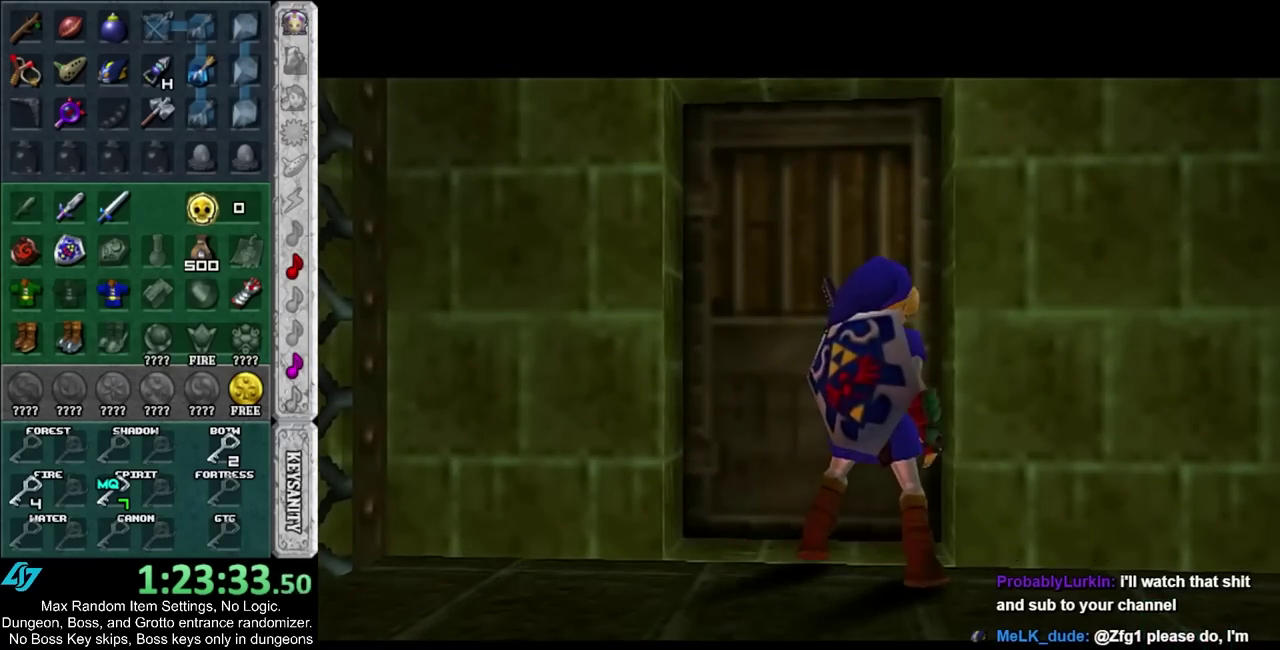
{"buttons": [], "left_stick": "up", "right_stick": "center", "events": []}
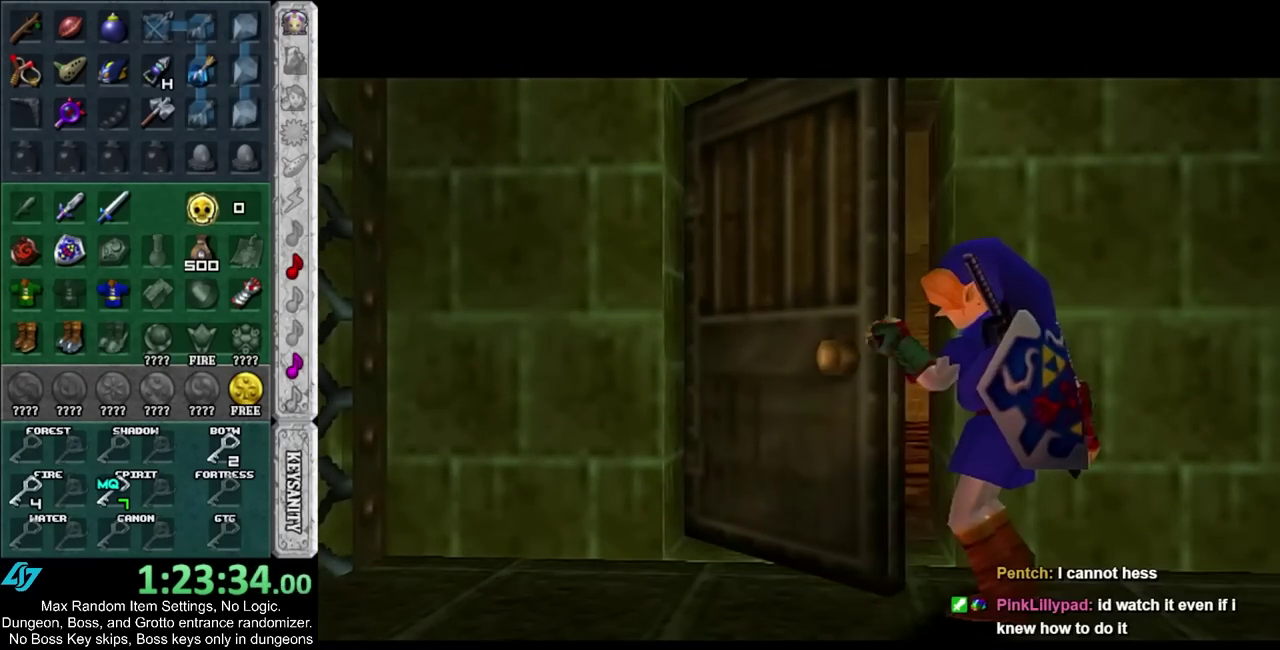
{"buttons": [], "left_stick": "up", "right_stick": "center", "events": []}
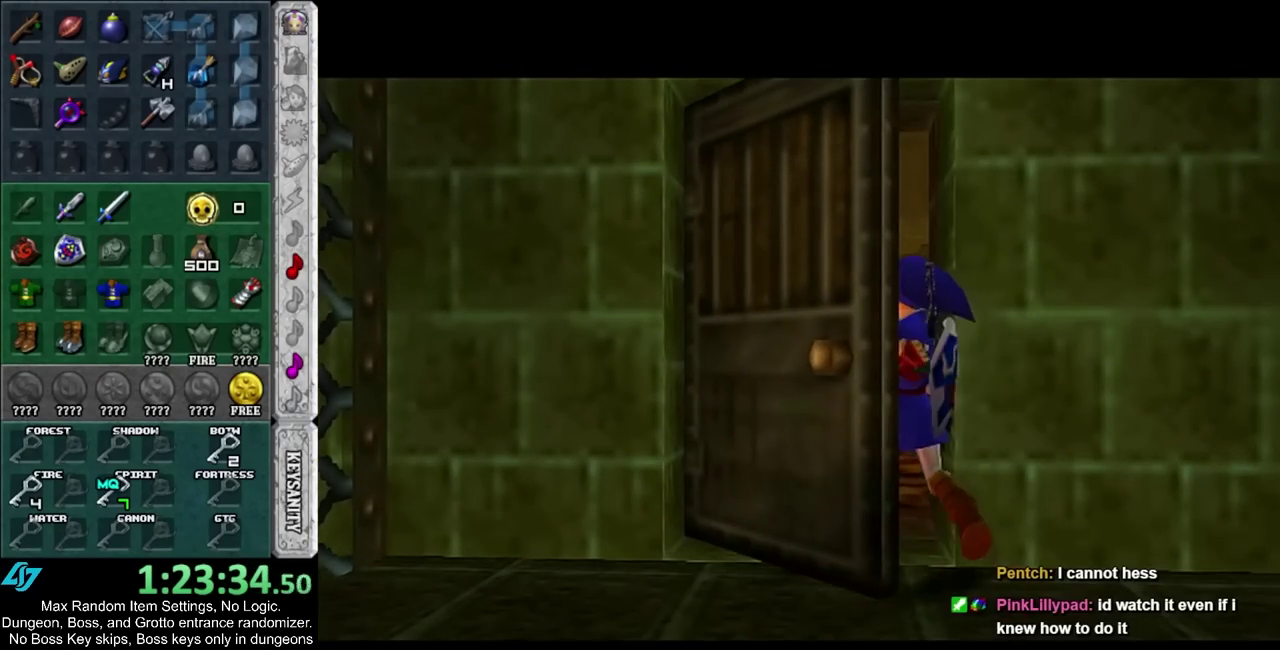
{"buttons": [], "left_stick": "up", "right_stick": "center", "events": []}
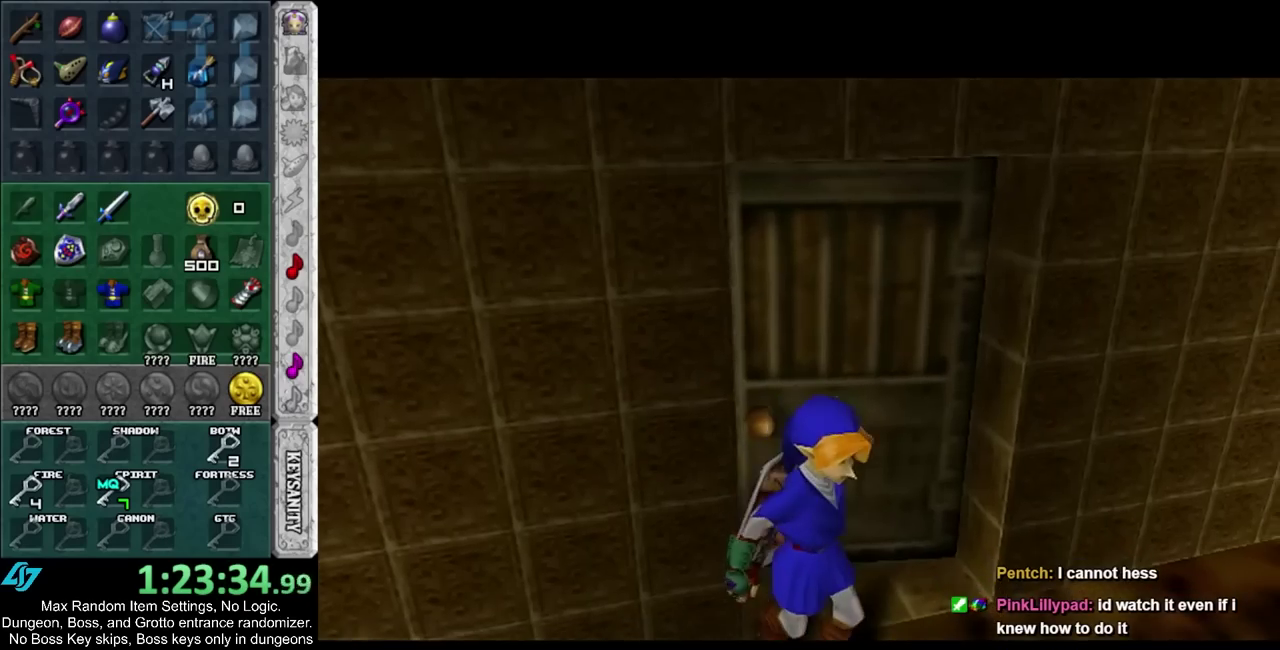
{"buttons": [], "left_stick": "up", "right_stick": "center", "events": []}
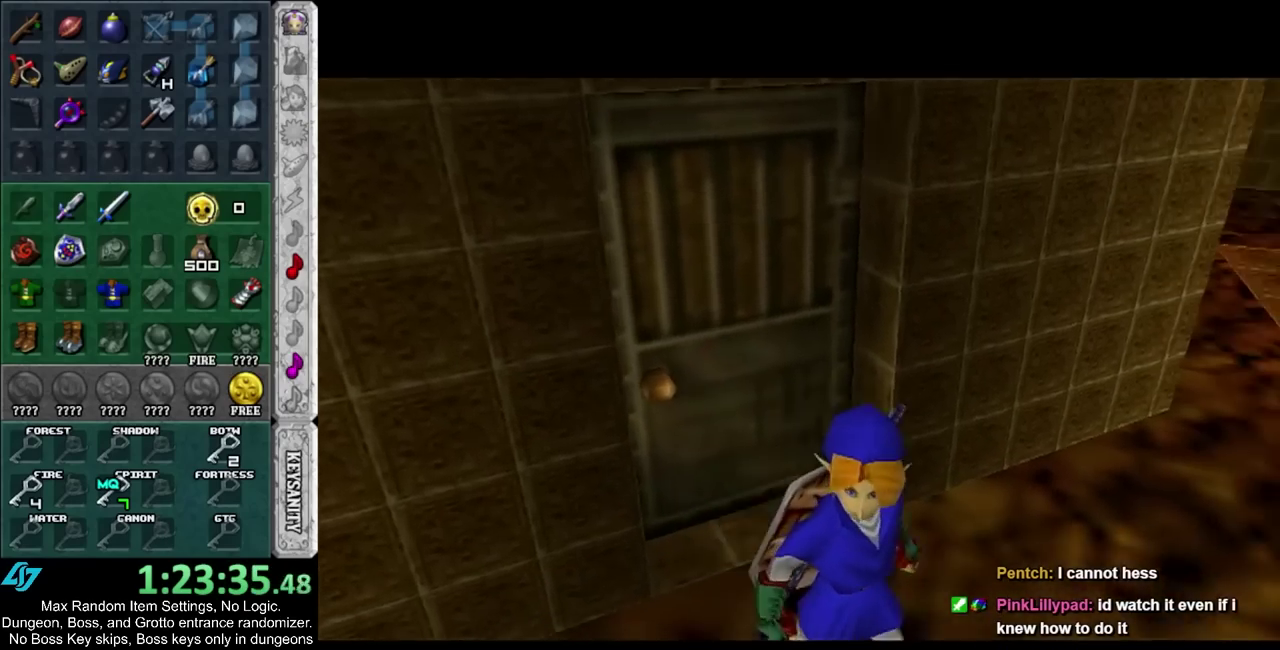
{"buttons": [], "left_stick": "up-left", "right_stick": "center", "events": [[67, "left_stick", "up-left"], [117, "CIRCLE", "down"], [300, "CIRCLE", "up"]]}
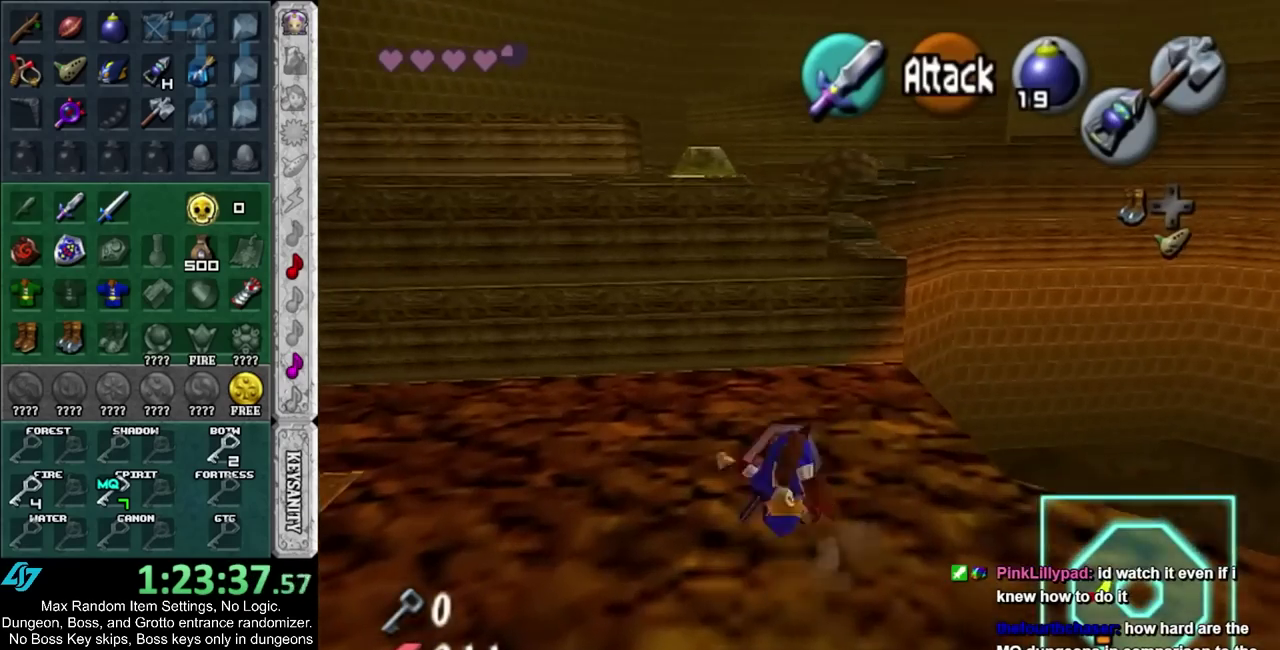
{"buttons": [], "left_stick": "up", "right_stick": "center", "events": [[50, "left_stick", "up"]]}